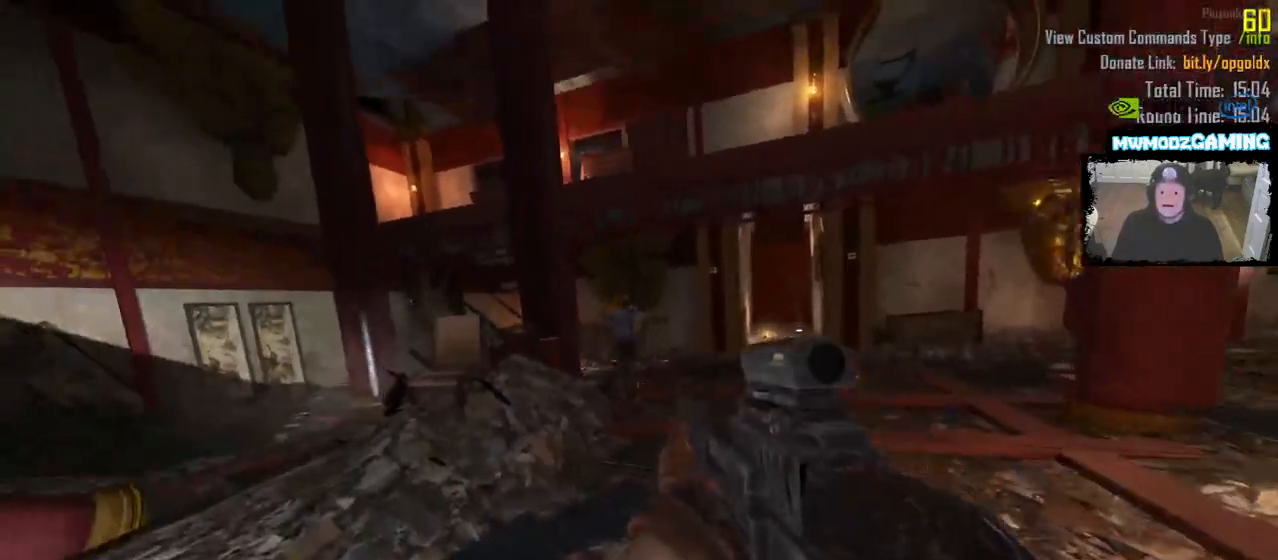
Gameplay with keyboard and mouse; each line is a JSON object with the keys and mouse buttons held at the frame after it. "events" lists presses ("down") and releases ("up") of ".", "/", "0", "1", "2", "3", "4", "5", "6", "7", "8", "9", "a", "alt_l", "alt_r", "b", "backslash", "backspace", "c", "caps_lock", "comma", "ctrl_l", "ctrl_r", "d", "e", "equals", "escape", "f", "f1", "f10", "f11", "f12", "f2", "f3", "f4", "f5", "f6", "f7", "f8", "f9", "g", "h", "i", "j", "k", "l", "lbracket", "m", "minus", "n", "o", "p", "q", "quote", "r", "rbracket", "return", "s", "semicolon", "shift_l", "shift_r", "super", "t", "tab", "tilde", "u", "v", "w", "x", "y", "z", "mouse_left", "mouse_wheel", "mouse_right", "mouse_mb4" and "mouse_mb5" between this image and that frame as [ms after this image, input, new state], when the widget could be followed in between. "mouse_left", "mouse_wheel", "mouse_right", "mouse_mb4", "mouse_mb5" = the "left", "wheel", "right", "mb4", "mb5" buttons of the "mouse" list. No other keys are recorded. "wheel" means that the mouse wheel is clicked or scrolled. Not read: mouse_move.
{"keys": [], "mouse": [], "events": []}
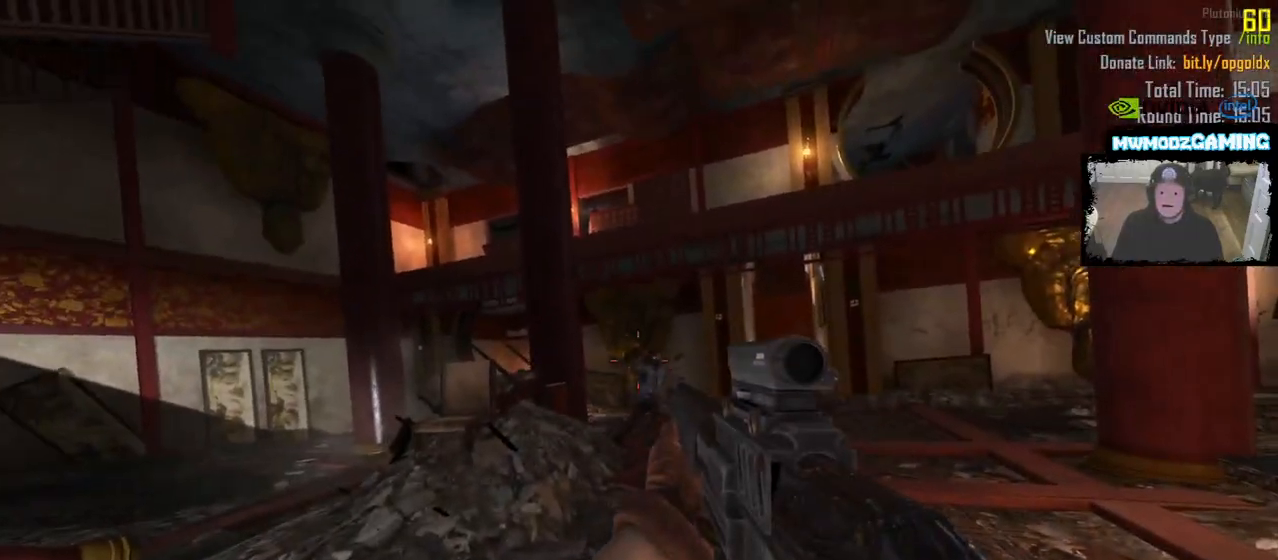
{"keys": [], "mouse": [], "events": [[17, "mouse_left", "down"], [67, "mouse_left", "up"]]}
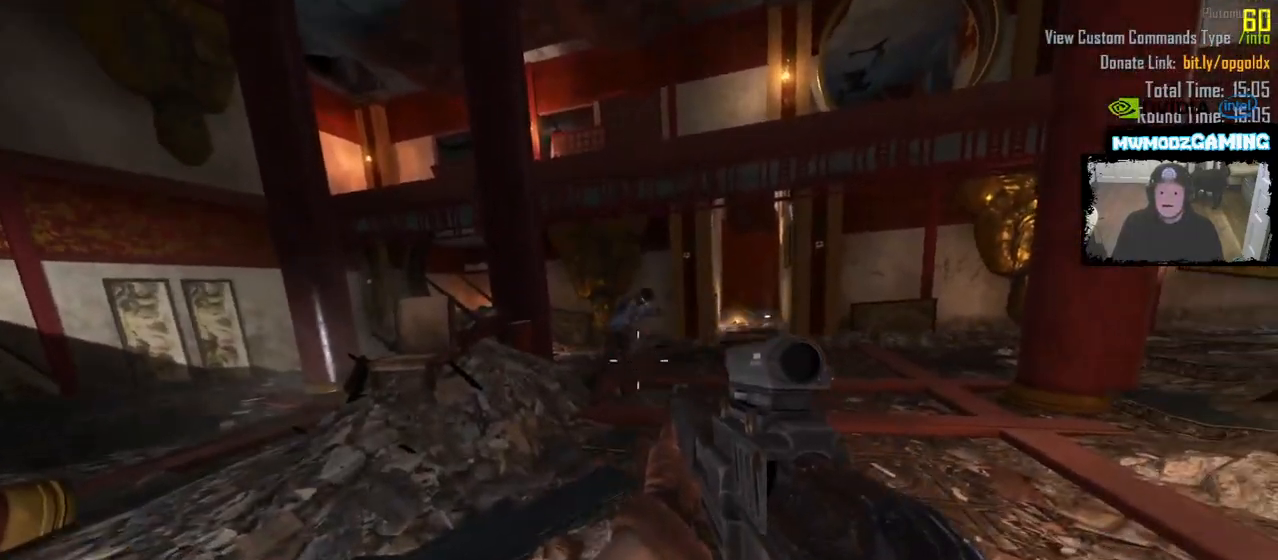
{"keys": [], "mouse": [], "events": [[267, "mouse_left", "down"], [317, "mouse_left", "up"]]}
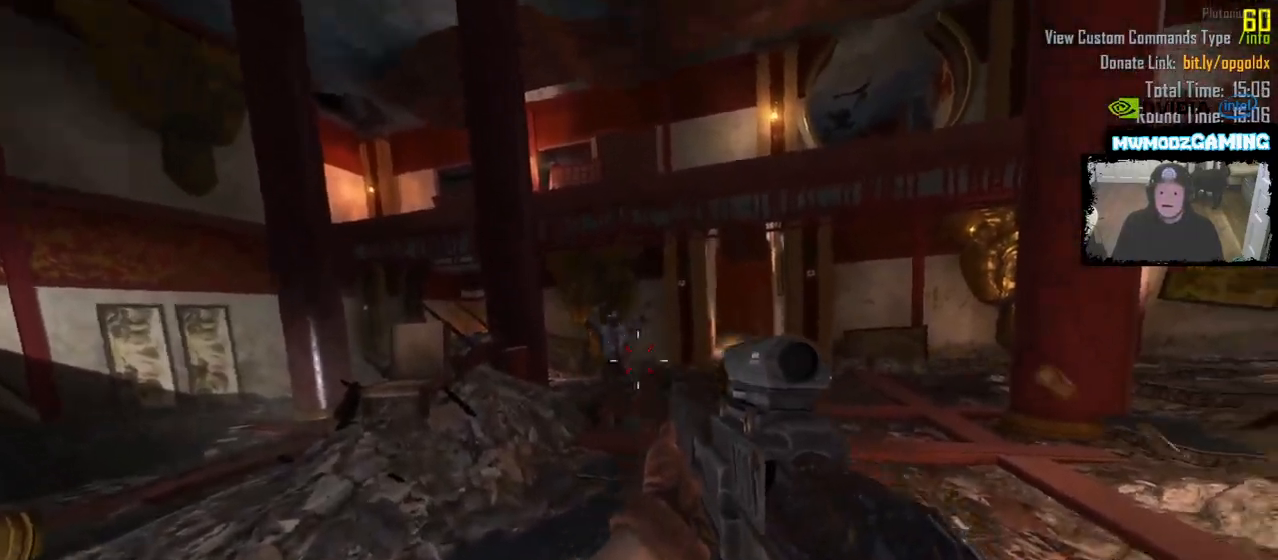
{"keys": ["shift_l", "w"], "mouse": [], "events": [[433, "w", "down"], [450, "shift_l", "down"]]}
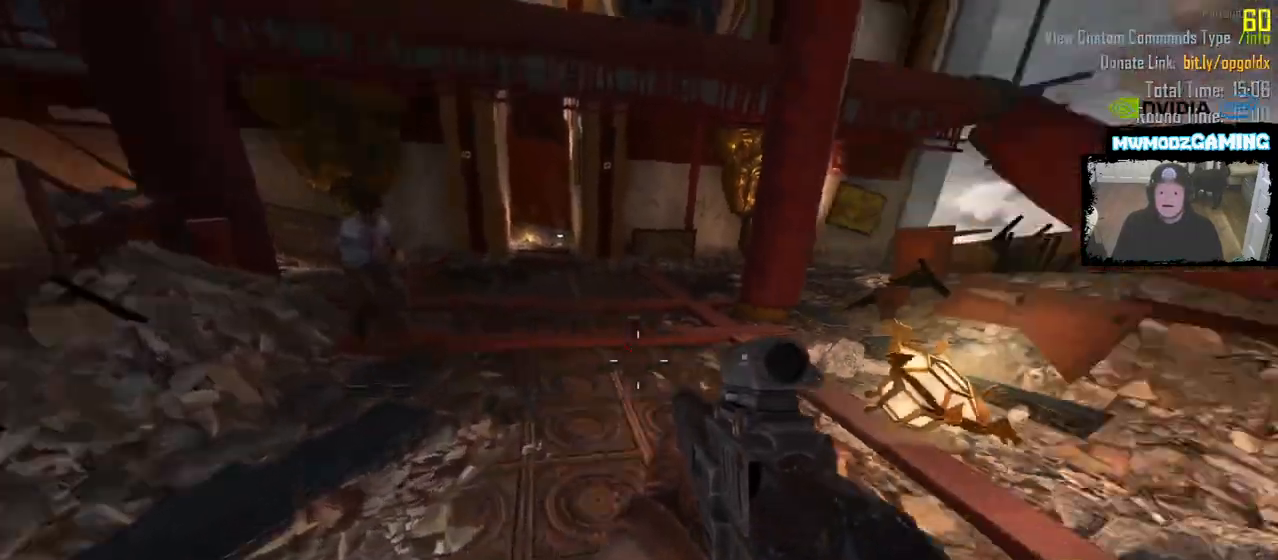
{"keys": ["r", "shift_l", "w"], "mouse": [], "events": [[383, "r", "down"]]}
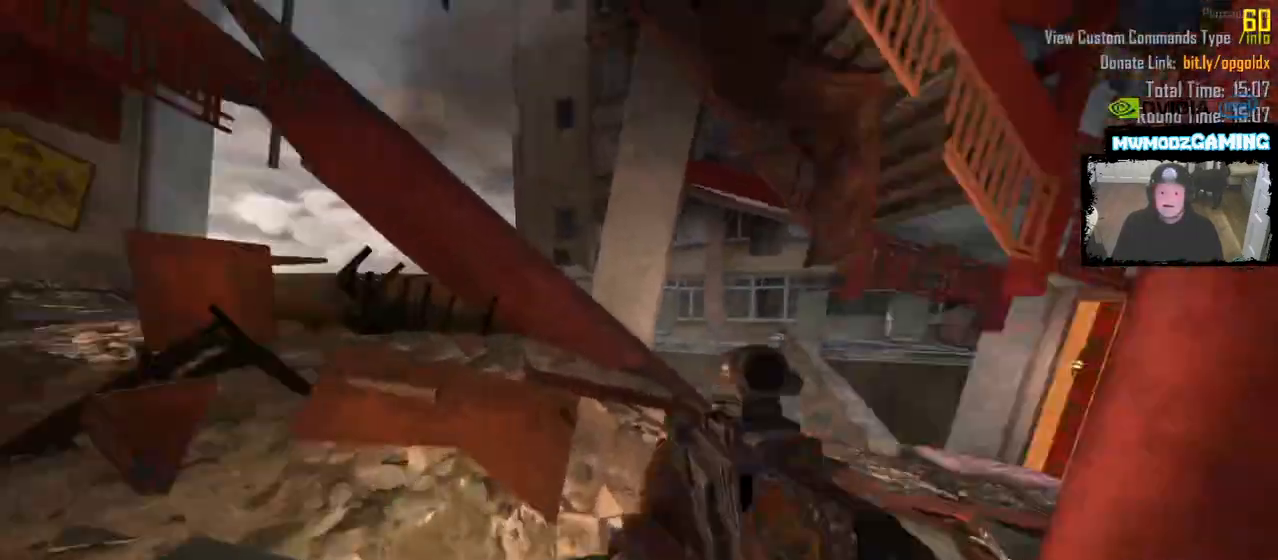
{"keys": ["shift_l", "w"], "mouse": [], "events": [[17, "r", "up"], [83, "shift_l", "up"], [83, "w", "up"], [150, "d", "down"], [250, "w", "down"], [350, "d", "up"], [383, "shift_l", "down"]]}
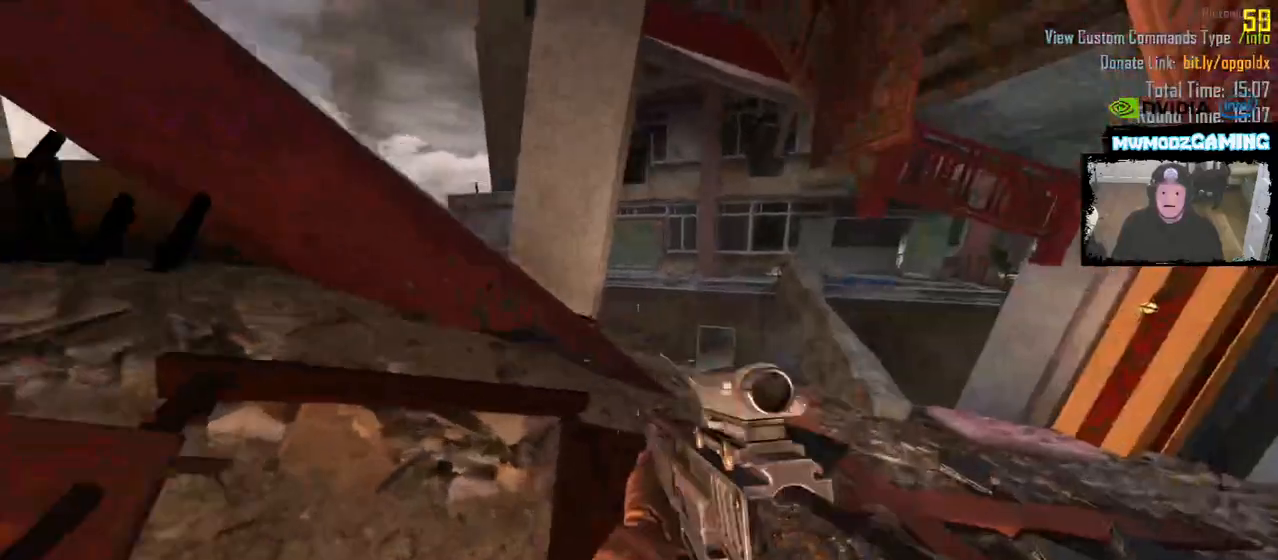
{"keys": [], "mouse": [], "events": [[17, "shift_l", "up"], [67, "w", "up"], [183, "d", "down"], [200, "w", "down"], [350, "w", "up"], [383, "d", "up"]]}
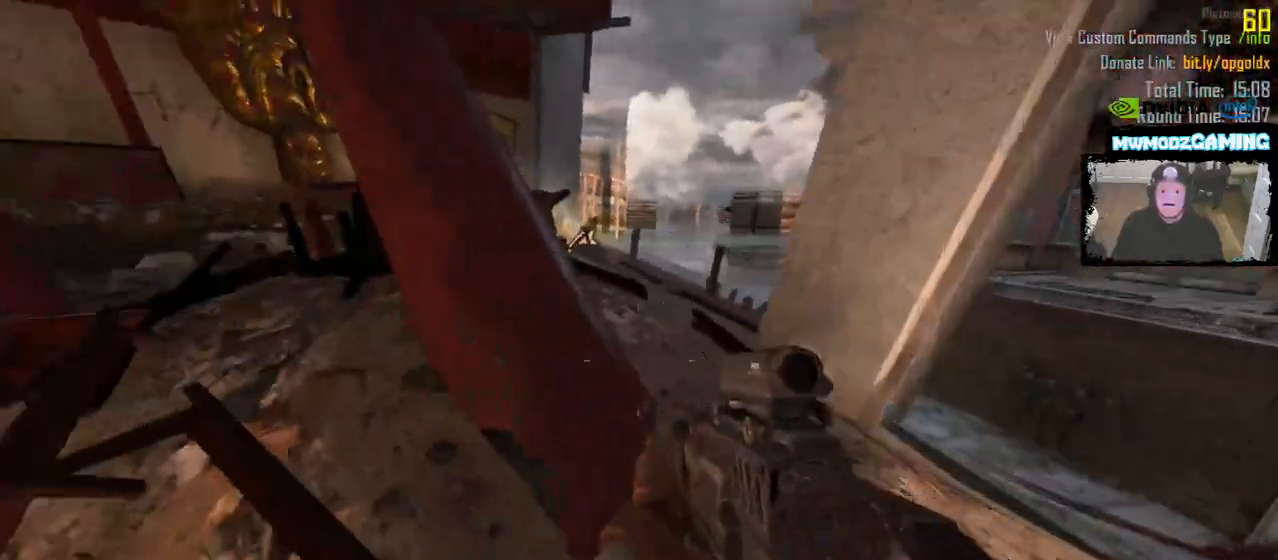
{"keys": ["w"], "mouse": []}
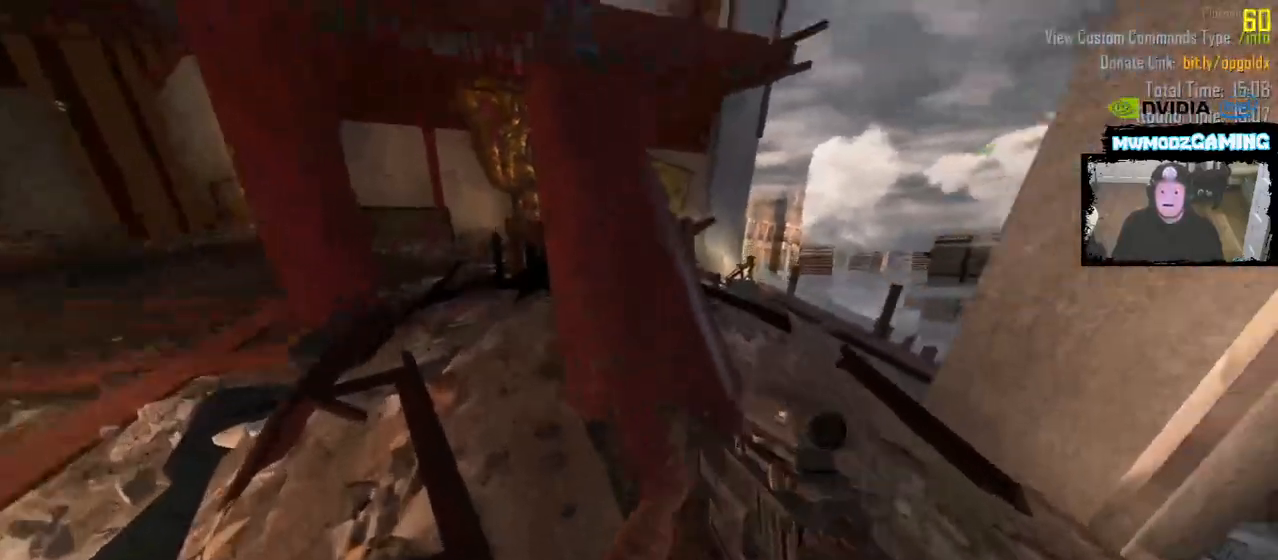
{"keys": [], "mouse": [], "events": [[317, "a", "down"], [417, "a", "up"], [433, "w", "up"]]}
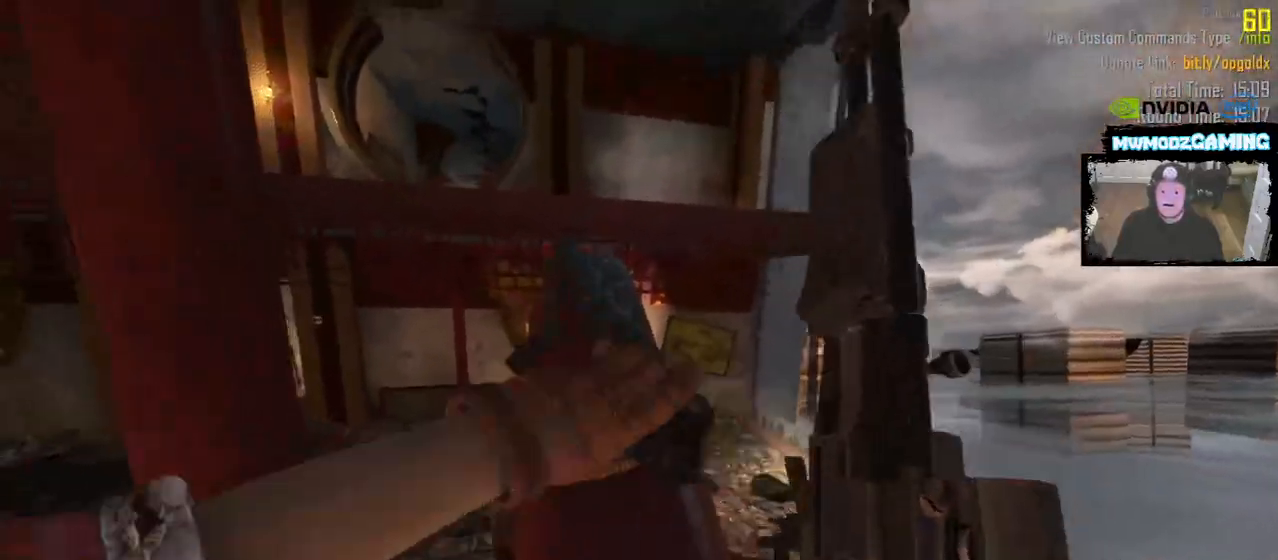
{"keys": ["w"], "mouse": [], "events": [[200, "w", "down"]]}
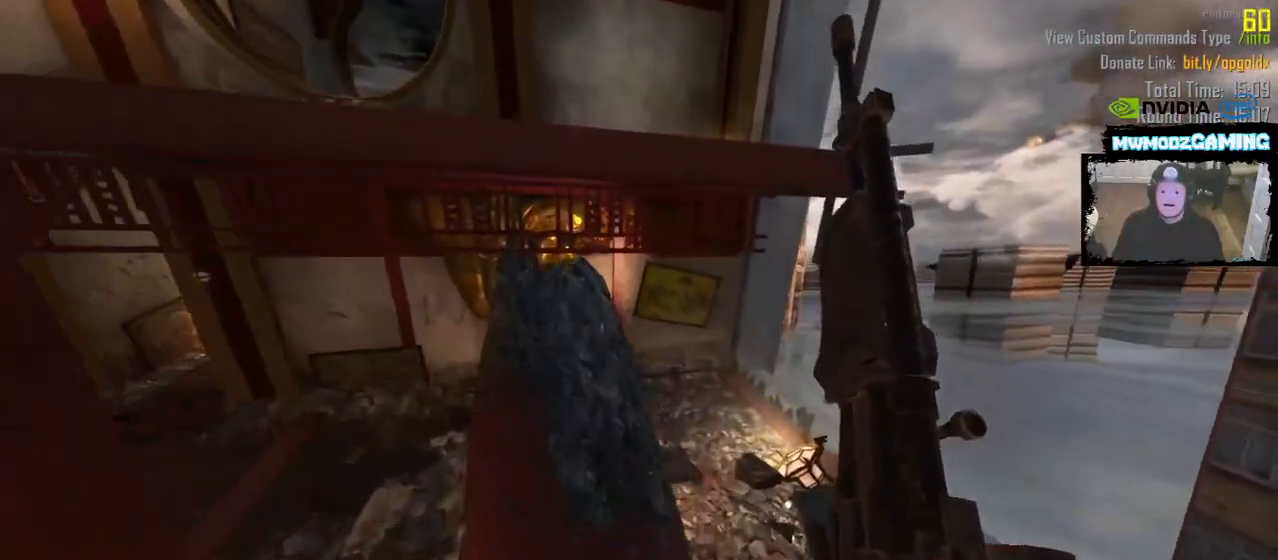
{"keys": ["a"], "mouse": [], "events": [[117, "a", "down"], [150, "w", "up"], [233, "a", "up"], [483, "a", "down"]]}
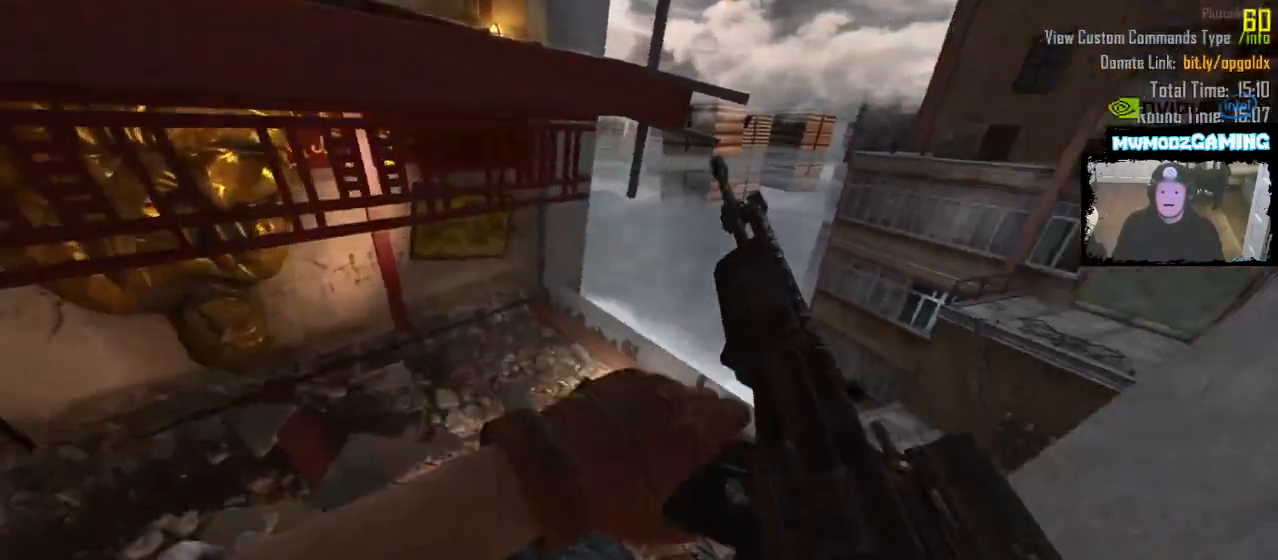
{"keys": [], "mouse": []}